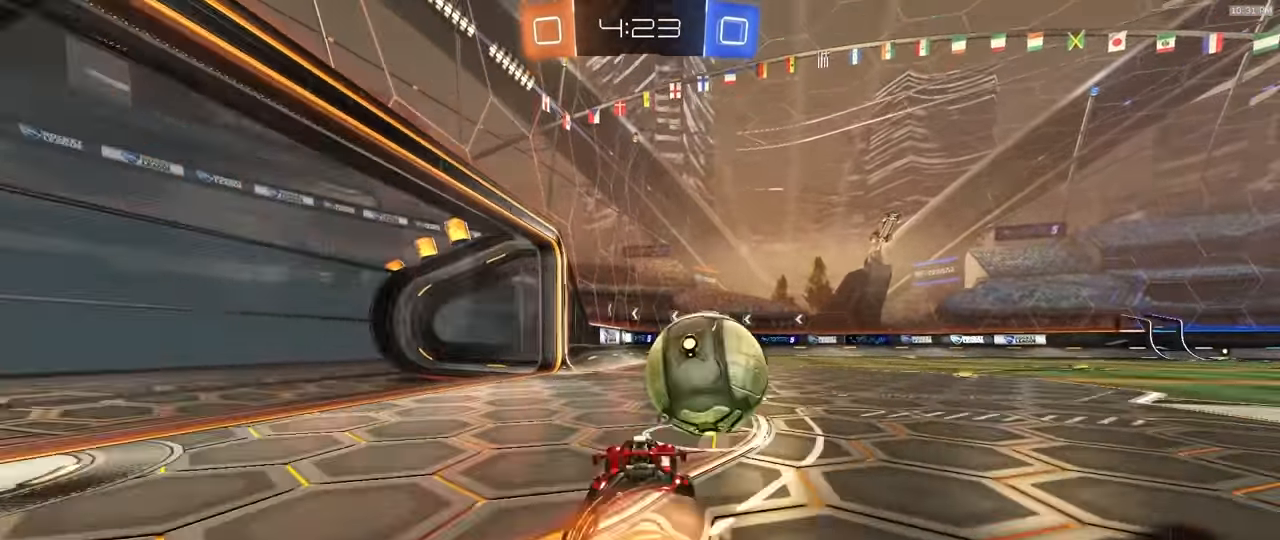
Gameplay with a controller (PlayStation layout); each line is a JSON object with the inputs held at the frame after it (dt_ms = milliseconds from this image to that frame). "events" lists button and stick changes between this image and that frame as [ms after this image, input, new state], when the widget could be followed in between. Not read: L3 R3 TOUCHPAD.
{"dt_ms": 500, "buttons": ["L1", "R1", "R2"], "left_stick": "down-right", "right_stick": "center"}
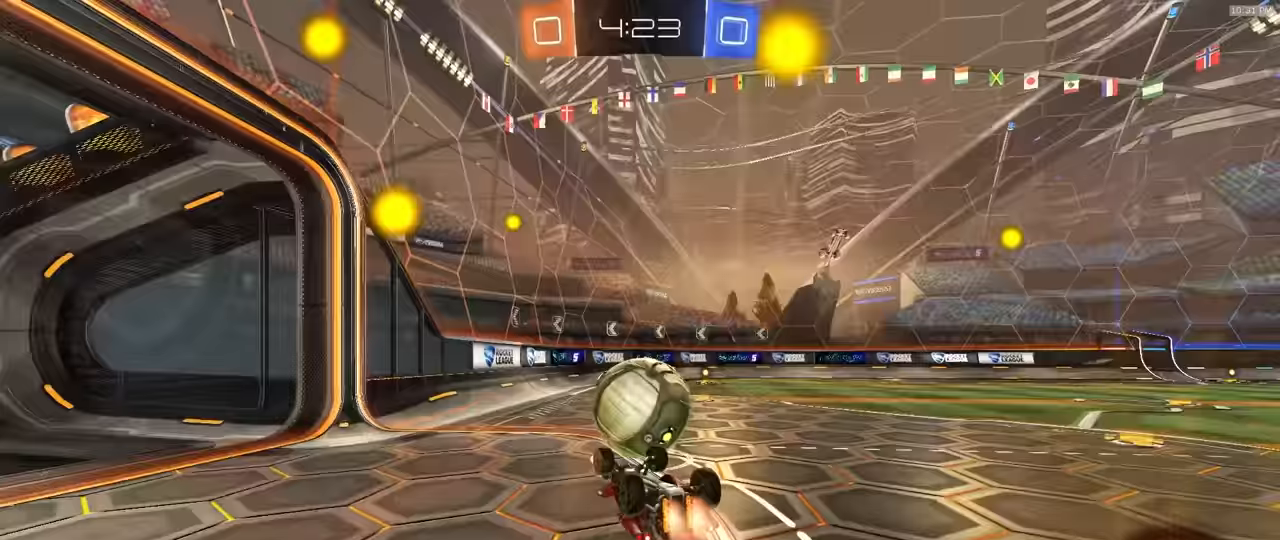
{"dt_ms": 500, "buttons": ["TRIANGLE", "R2"], "left_stick": "center", "right_stick": "center", "events": [[317, "R1", "up"], [367, "L1", "up"], [383, "left_stick", "center"], [450, "TRIANGLE", "down"]]}
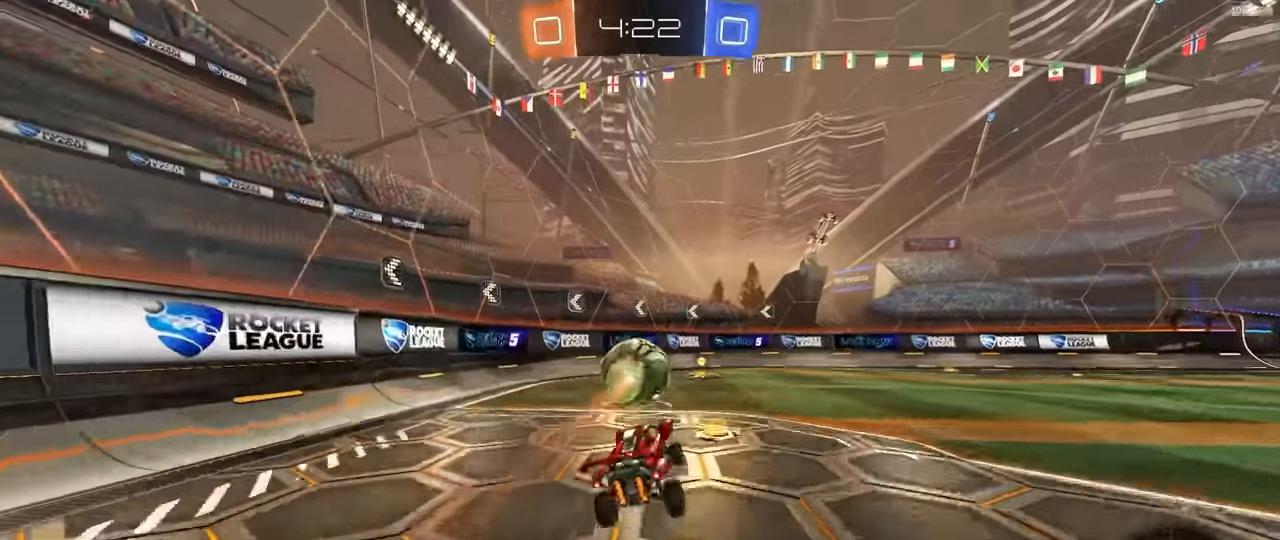
{"dt_ms": 1000, "buttons": ["R2"], "left_stick": "center", "right_stick": "center"}
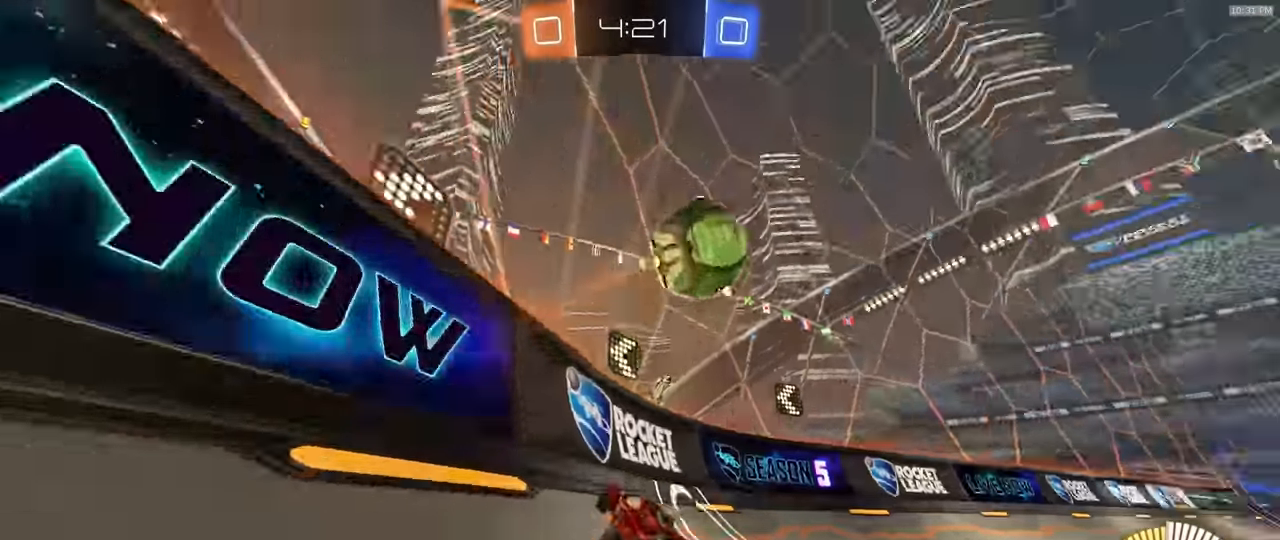
{"dt_ms": 500, "buttons": ["L2", "R2"], "left_stick": "center", "right_stick": "center", "events": [[200, "left_stick", "right"], [317, "left_stick", "left"], [400, "L2", "down"], [433, "left_stick", "center"]]}
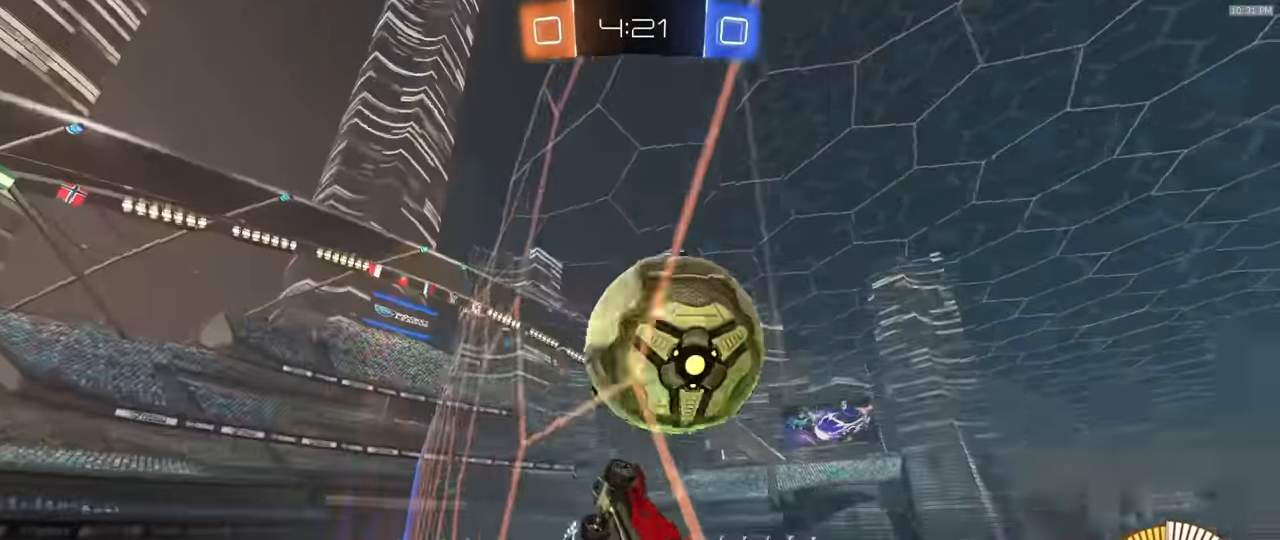
{"dt_ms": 500, "buttons": ["CROSS", "SQUARE", "R1", "R2"], "left_stick": "down", "right_stick": "center", "events": [[17, "L2", "up"], [100, "left_stick", "right"], [250, "left_stick", "center"], [417, "SQUARE", "down"], [433, "CROSS", "down"], [450, "left_stick", "down"], [500, "R1", "down"]]}
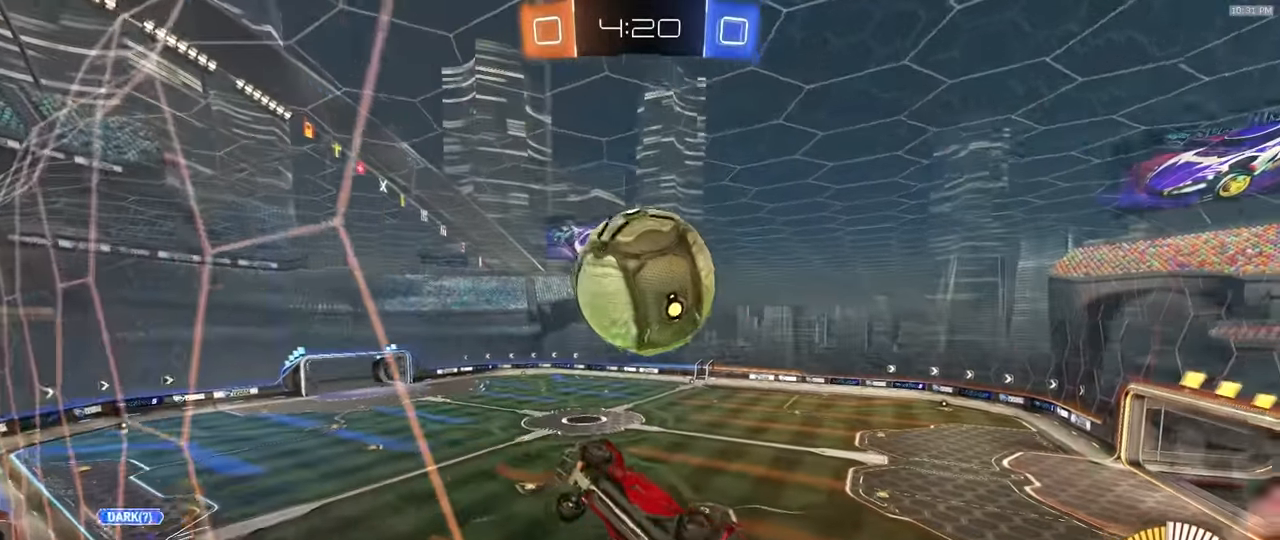
{"dt_ms": 500, "buttons": ["SQUARE", "R1", "R2"], "left_stick": "up", "right_stick": "center", "events": [[83, "R1", "up"], [117, "CROSS", "up"], [267, "left_stick", "center"], [367, "left_stick", "right"], [483, "R1", "down"], [483, "left_stick", "up"]]}